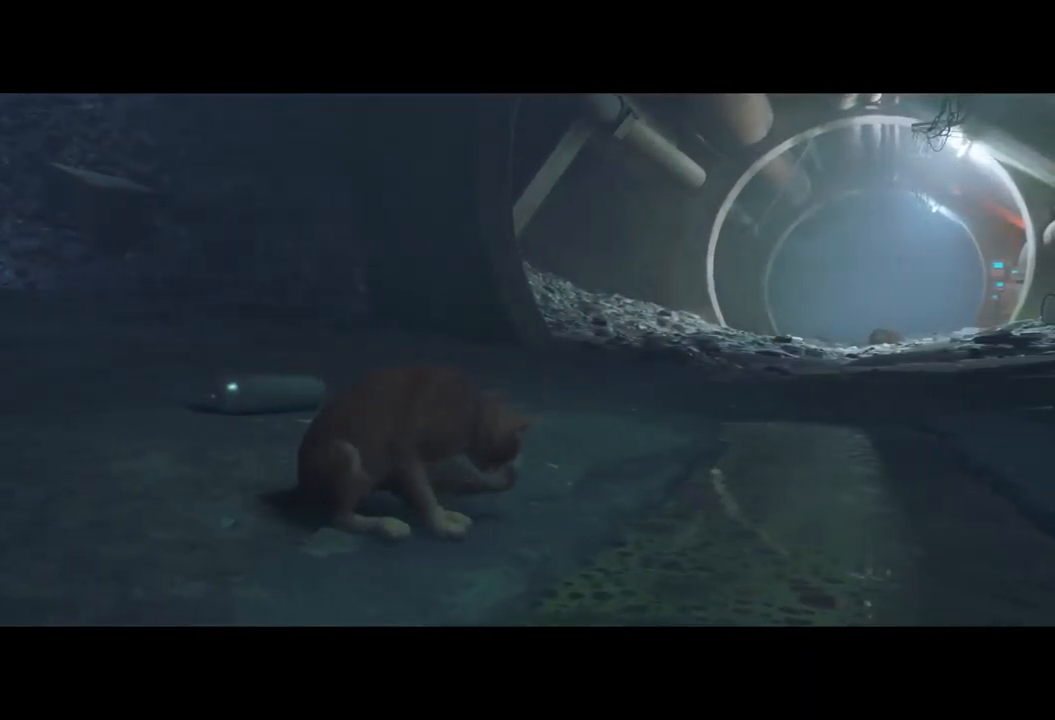
Gameplay with a controller (Xbox layout); each line is a JSON object with the inputs held at the frame after it. "events" lists button and stick changes between this image and that frame as [ms after this image, input, new state], when the widget could be followed in between.
{"buttons": [], "left_stick": "center", "right_stick": "left", "events": [[500, "right_stick", "left"]]}
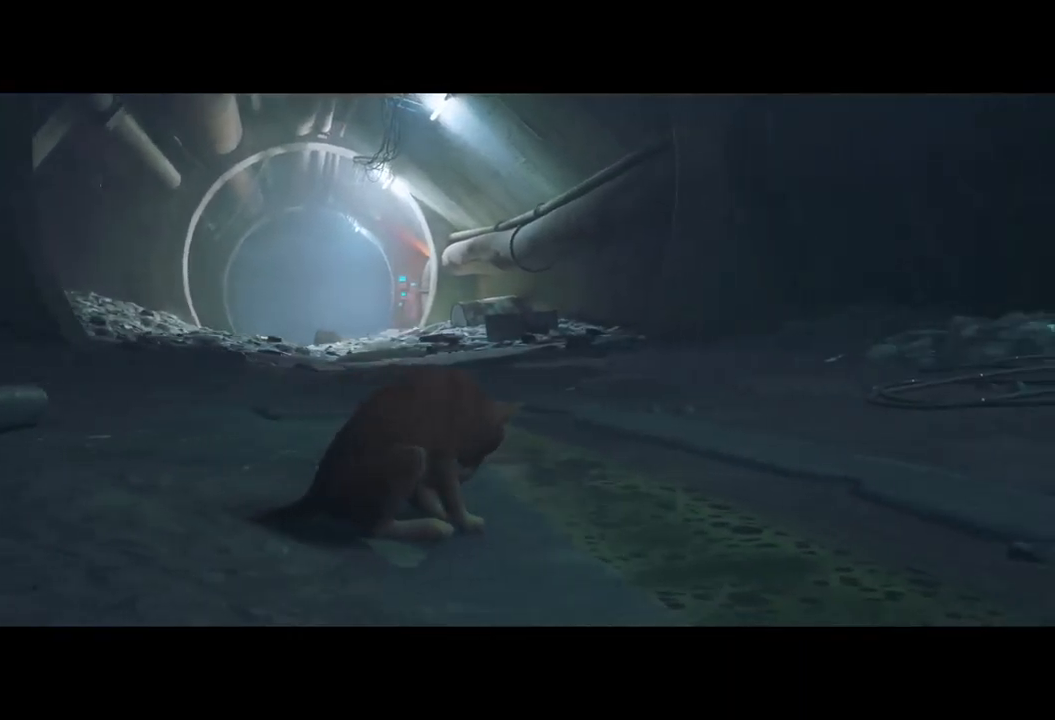
{"buttons": [], "left_stick": "center", "right_stick": "left", "events": []}
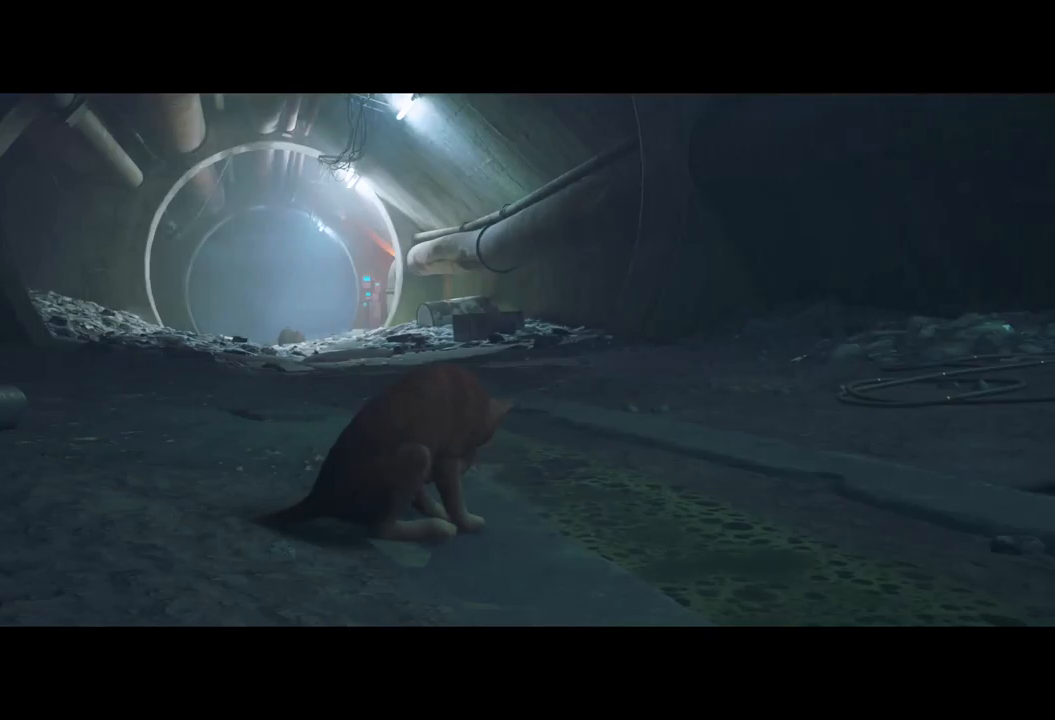
{"buttons": [], "left_stick": "center", "right_stick": "left", "events": []}
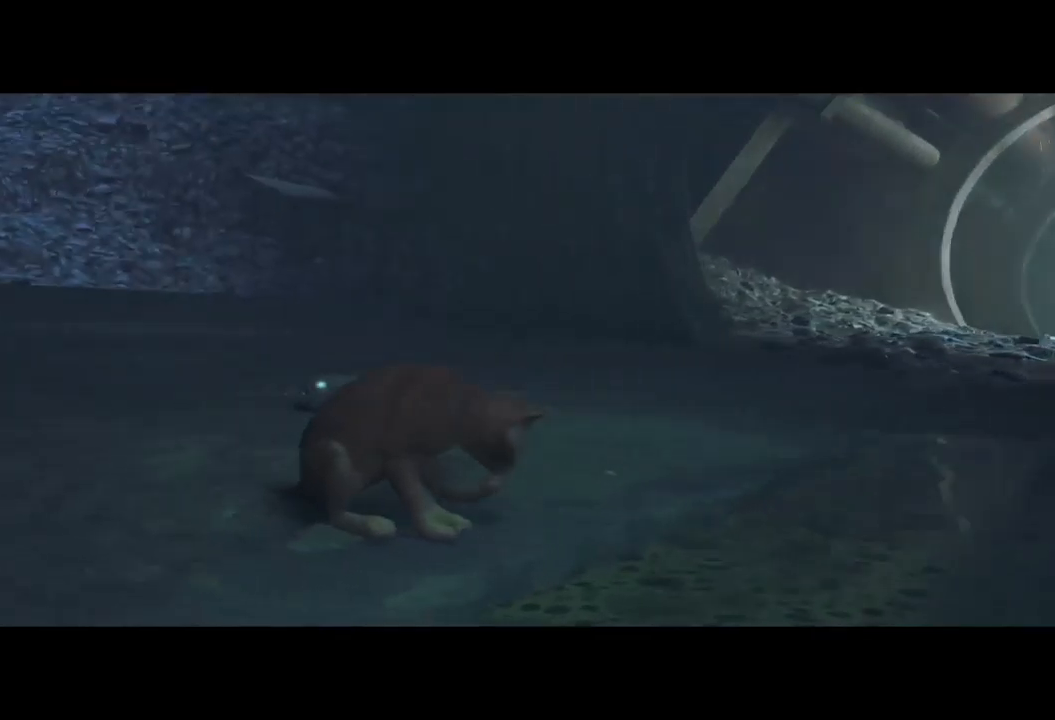
{"buttons": [], "left_stick": "center", "right_stick": "left", "events": []}
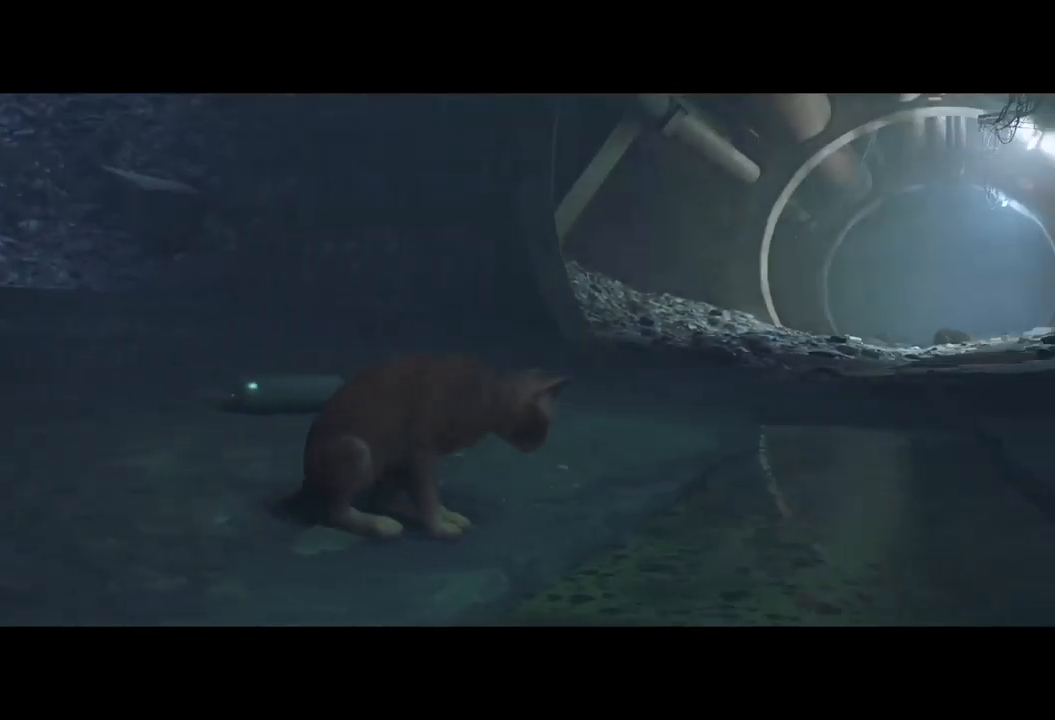
{"buttons": [], "left_stick": "center", "right_stick": "left", "events": []}
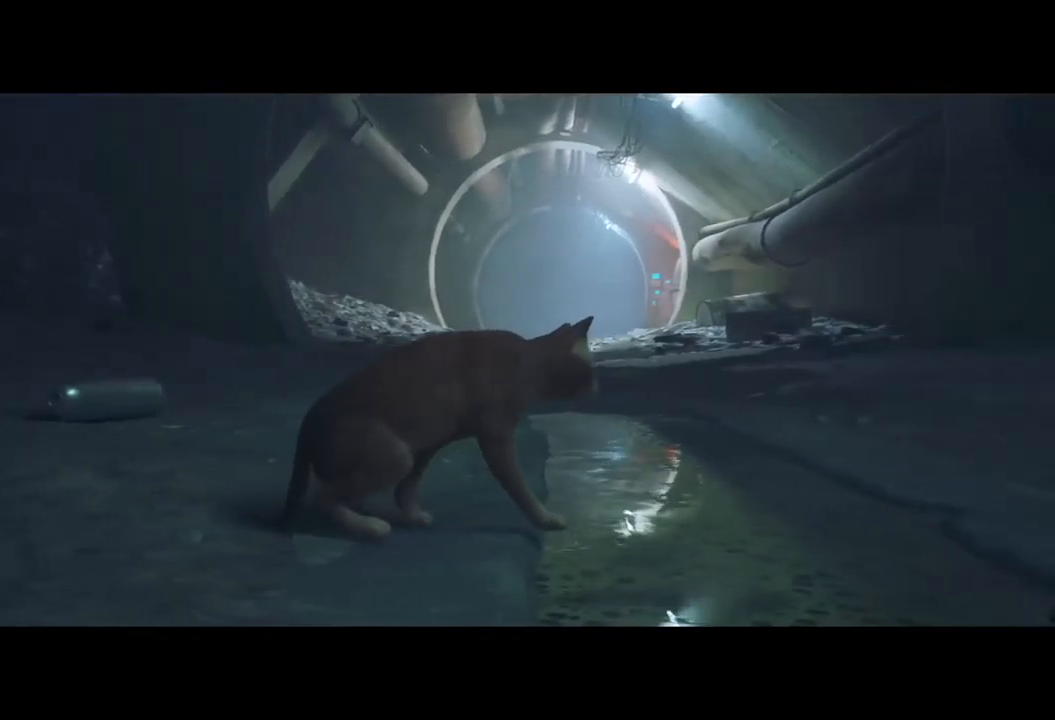
{"buttons": [], "left_stick": "center", "right_stick": "left", "events": []}
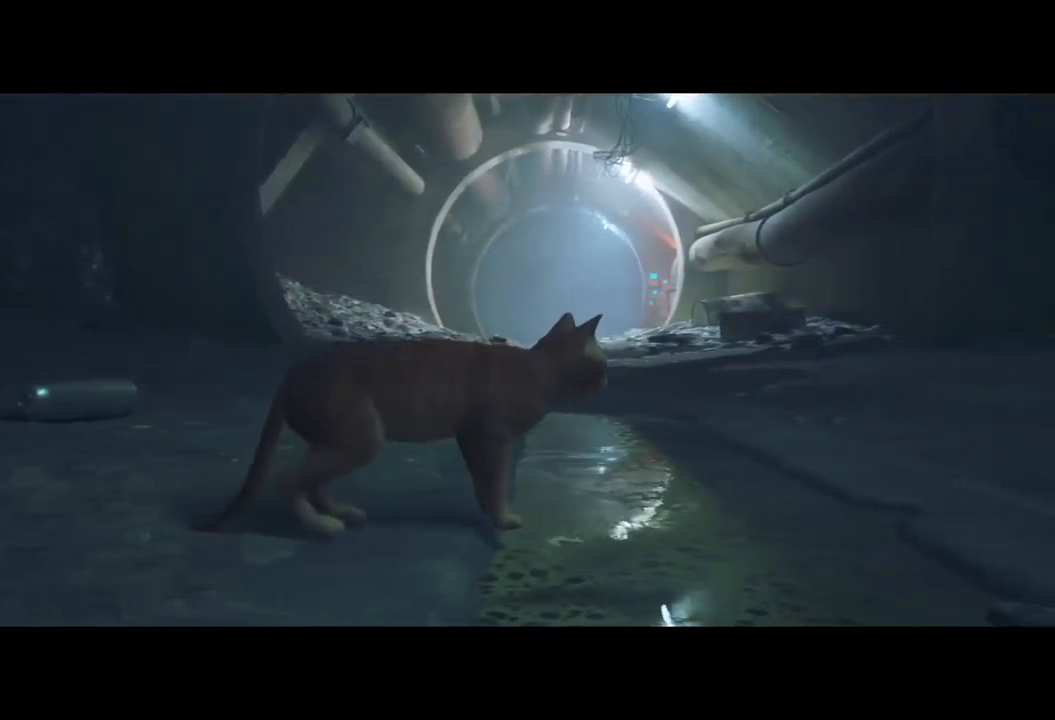
{"buttons": [], "left_stick": "center", "right_stick": "left", "events": []}
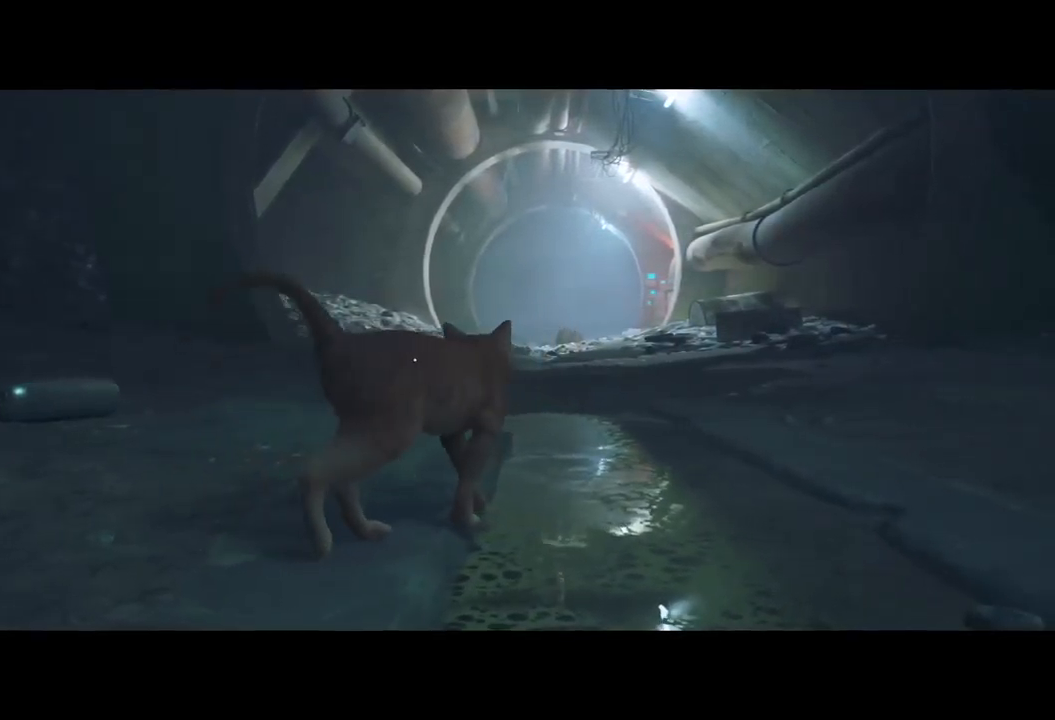
{"buttons": [], "left_stick": "center", "right_stick": "center", "events": [[450, "right_stick", "center"]]}
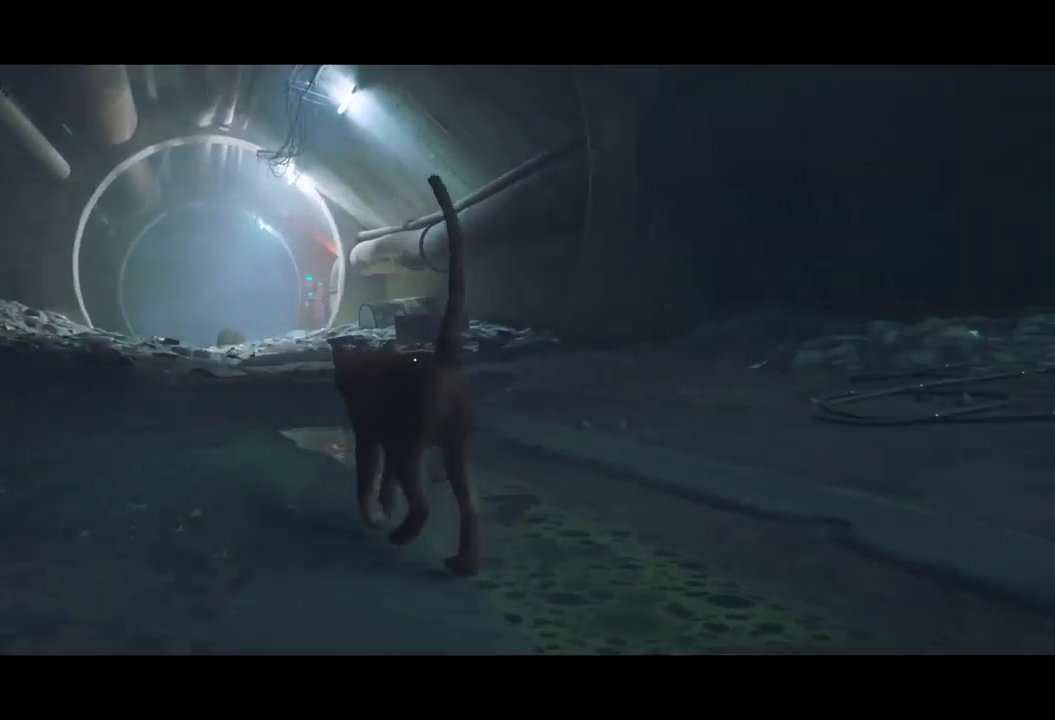
{"buttons": [], "left_stick": "up-left", "right_stick": "center", "events": [[134, "left_stick", "up"], [317, "left_stick", "up-left"]]}
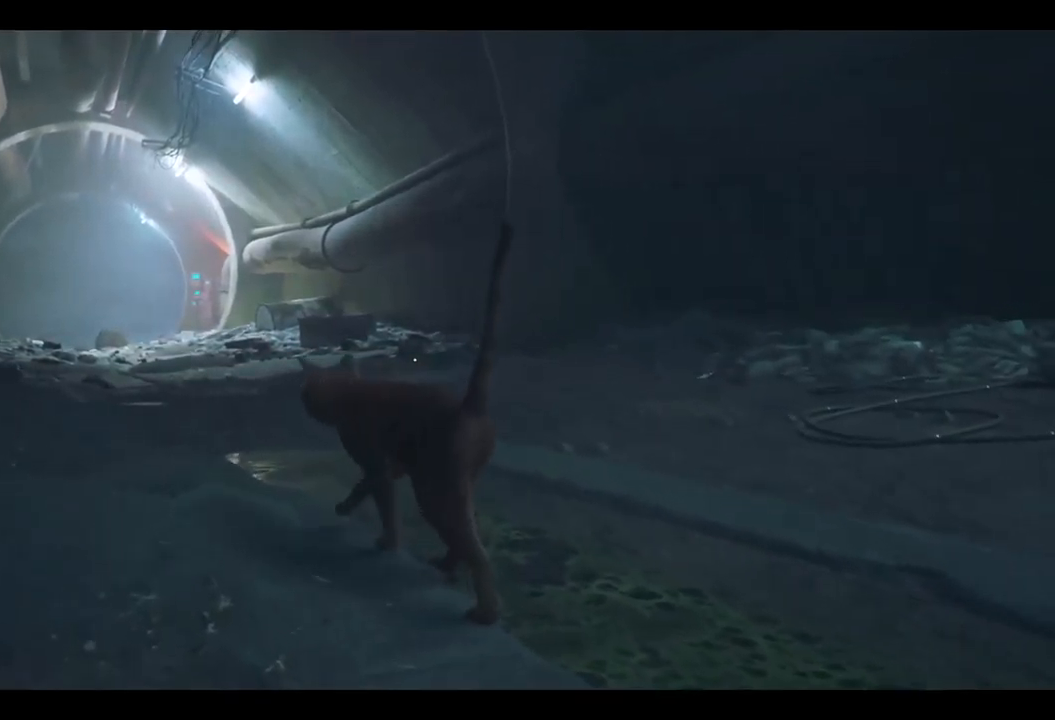
{"buttons": [], "left_stick": "up", "right_stick": "center", "events": [[117, "right_stick", "down-left"], [300, "left_stick", "up"], [300, "right_stick", "center"]]}
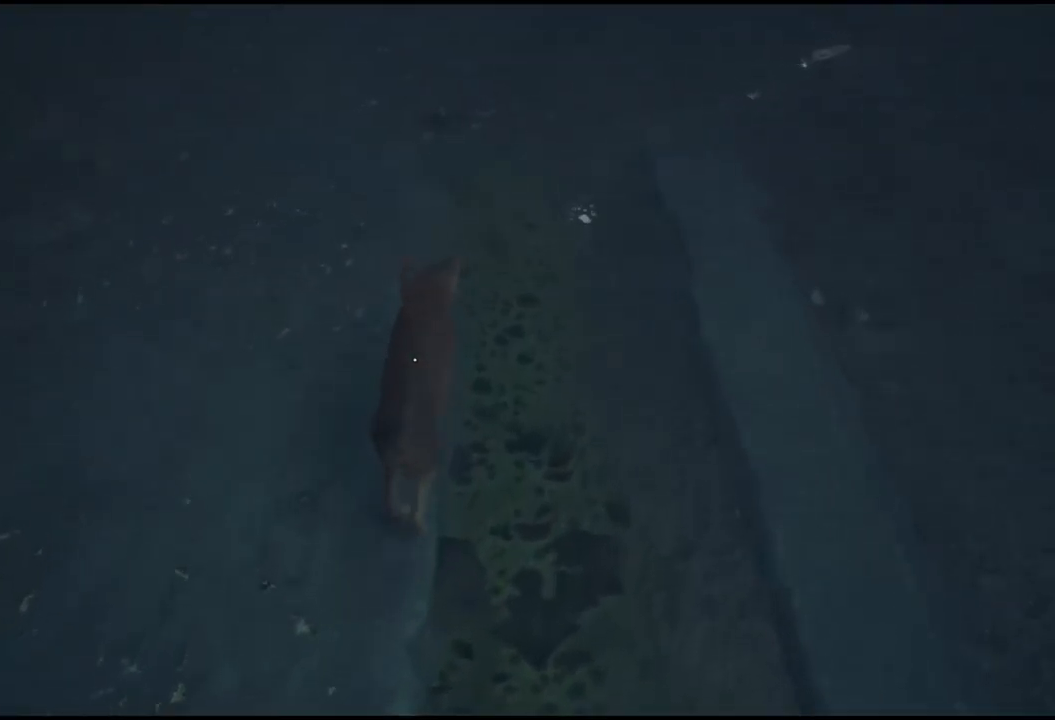
{"buttons": [], "left_stick": "up", "right_stick": "center", "events": []}
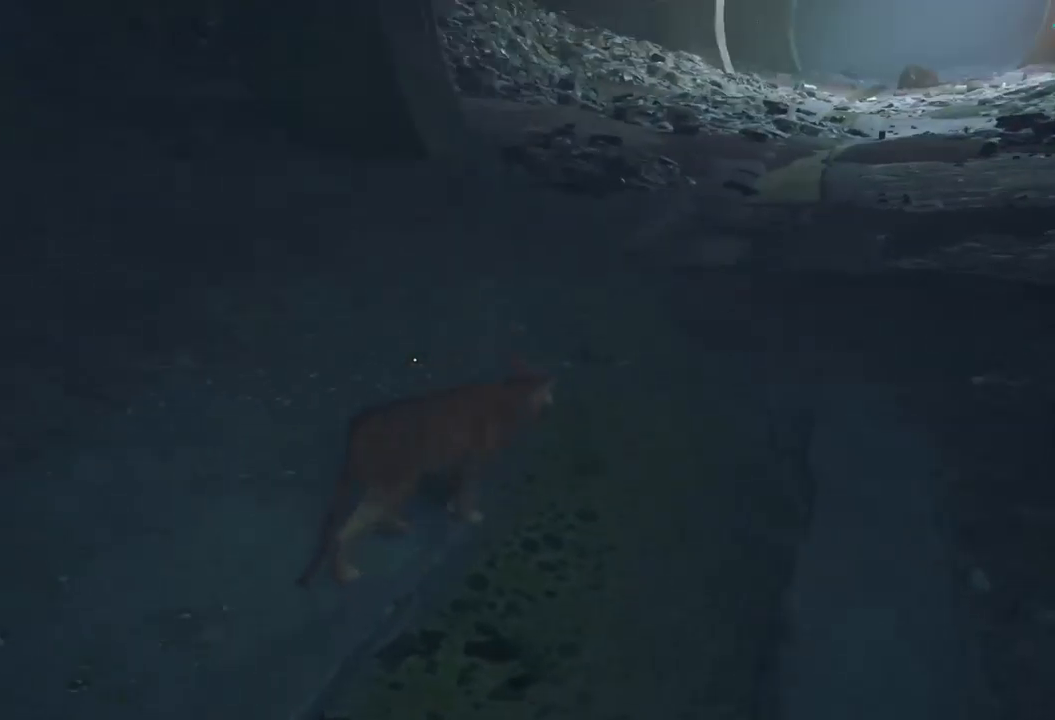
{"buttons": [], "left_stick": "up", "right_stick": "center", "events": []}
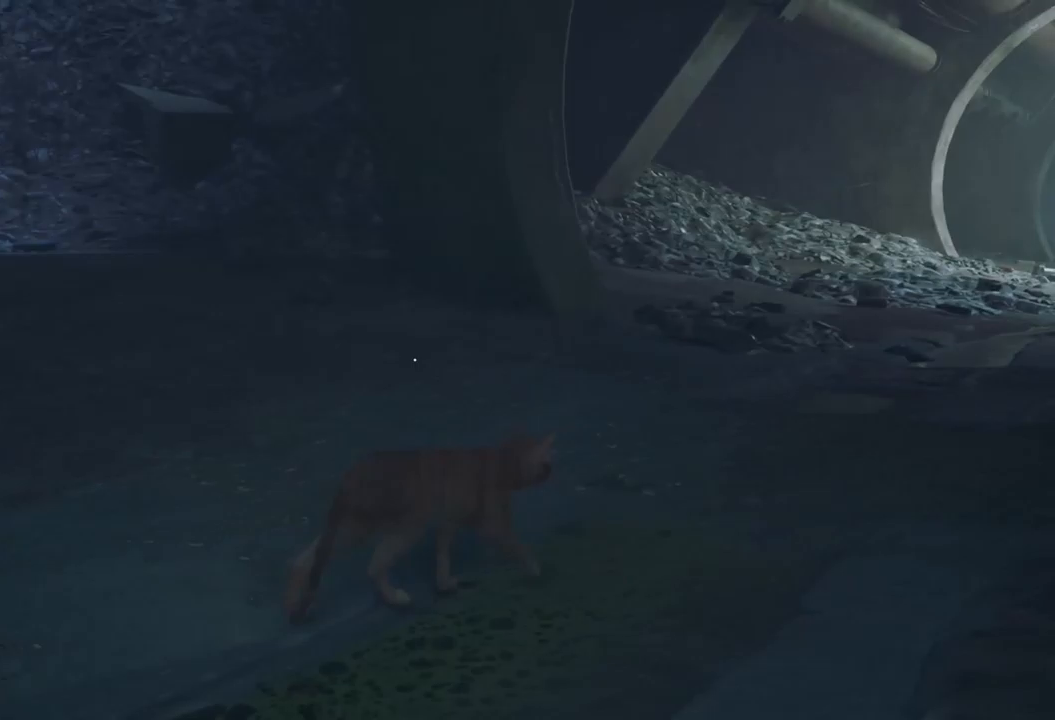
{"buttons": [], "left_stick": "up-right", "right_stick": "center", "events": [[133, "left_stick", "up-right"]]}
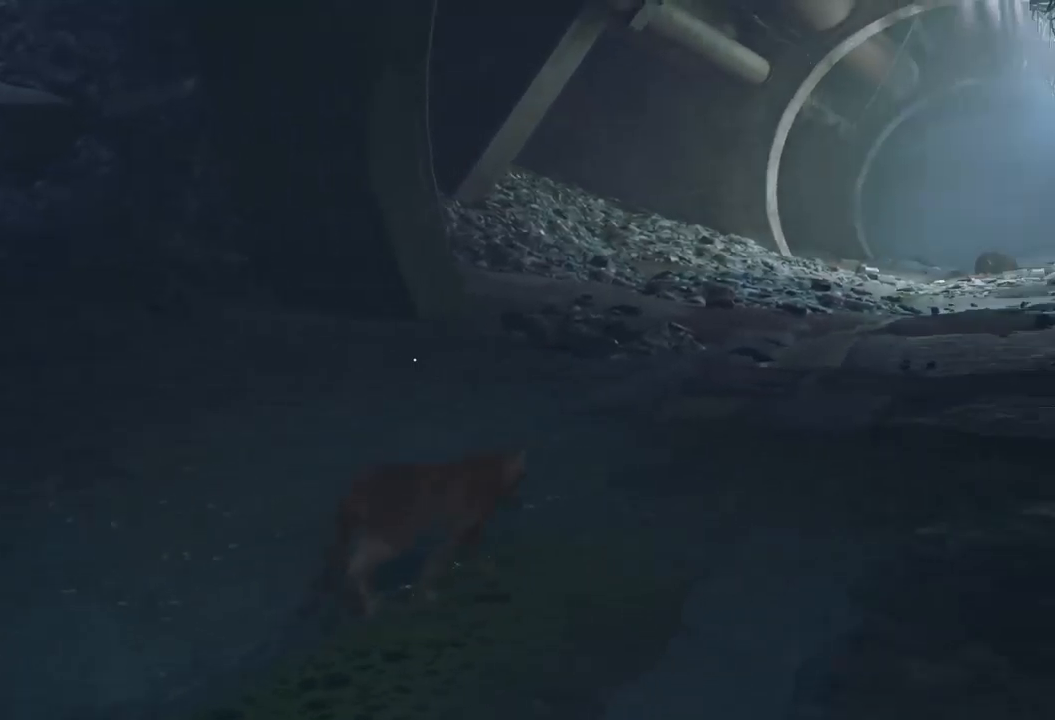
{"buttons": [], "left_stick": "up-right", "right_stick": "center", "events": [[183, "right_stick", "up-left"], [350, "right_stick", "center"]]}
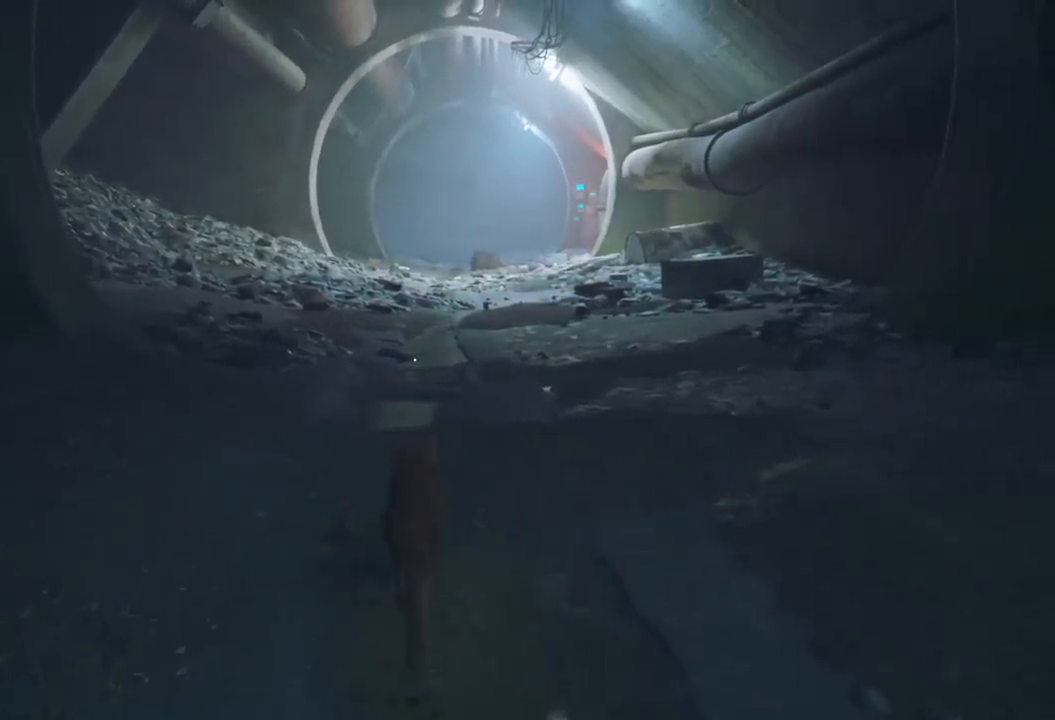
{"buttons": [], "left_stick": "up", "right_stick": "center", "events": [[33, "right_stick", "right"], [200, "left_stick", "up"], [200, "right_stick", "center"]]}
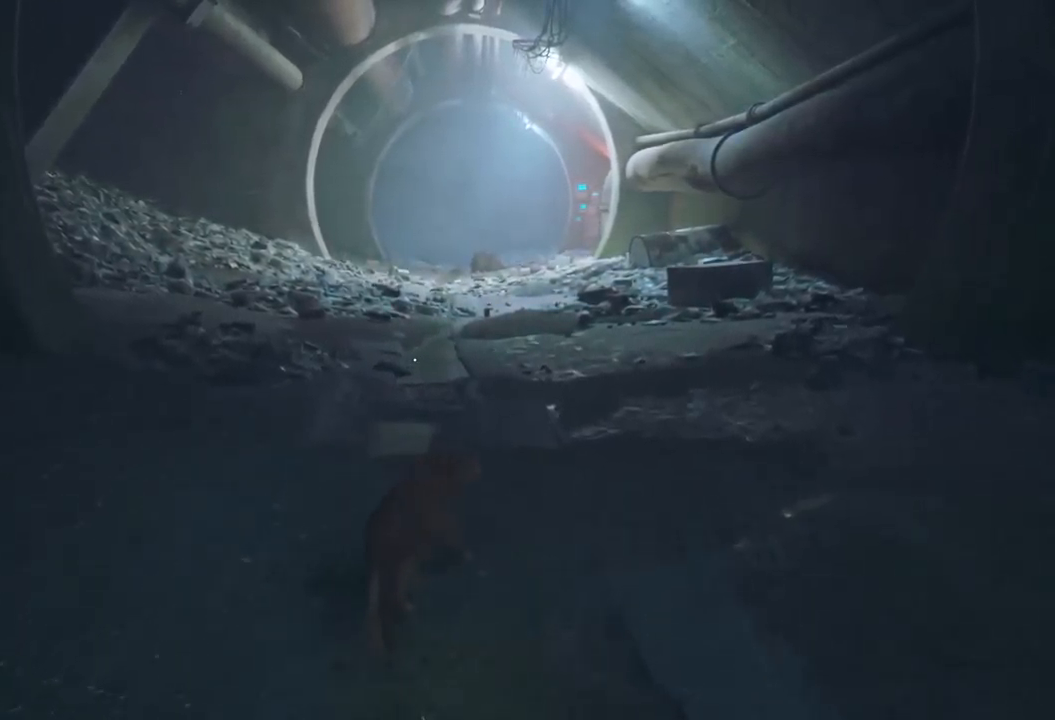
{"buttons": [], "left_stick": "up", "right_stick": "center", "events": []}
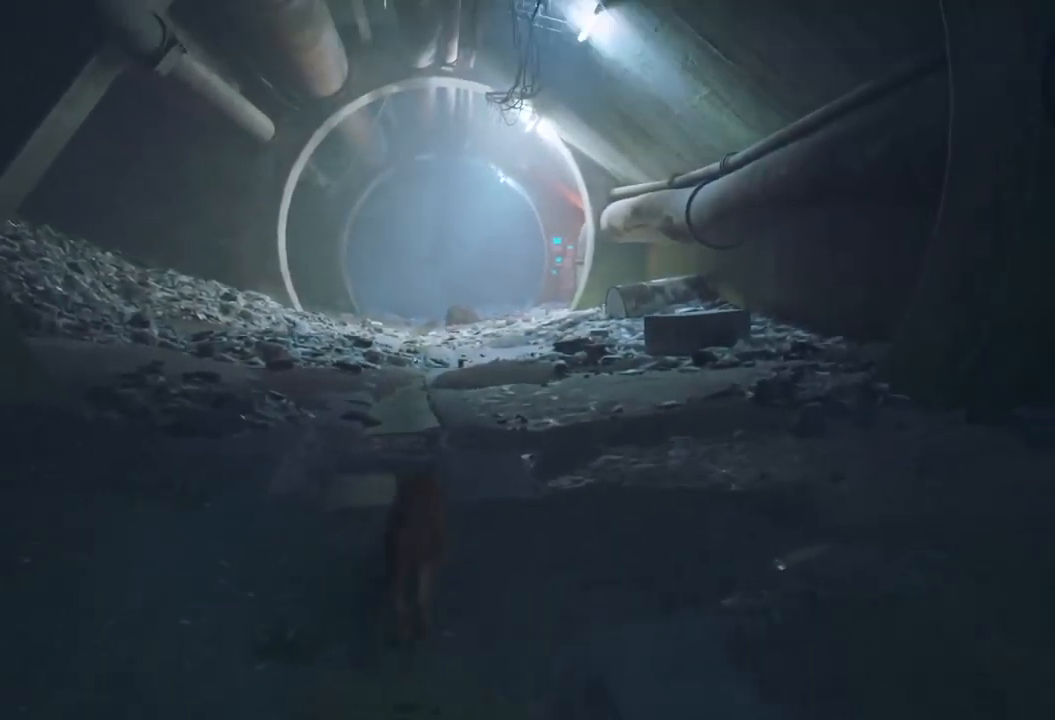
{"buttons": [], "left_stick": "up", "right_stick": "center", "events": []}
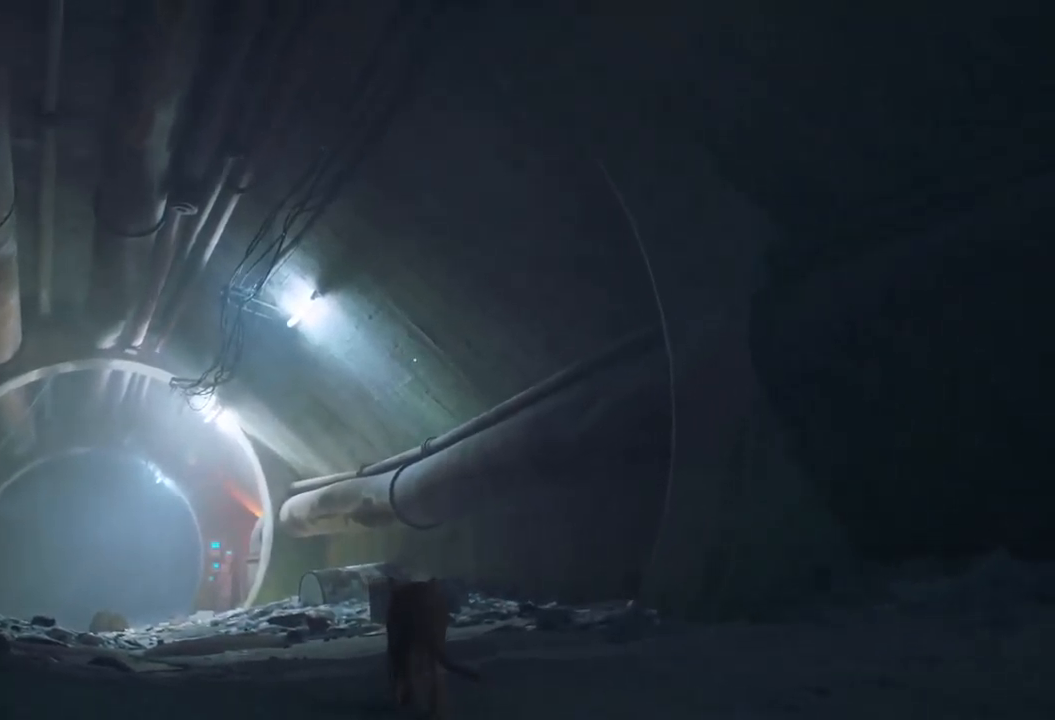
{"buttons": [], "left_stick": "up", "right_stick": "down-left", "events": [[183, "right_stick", "down-left"]]}
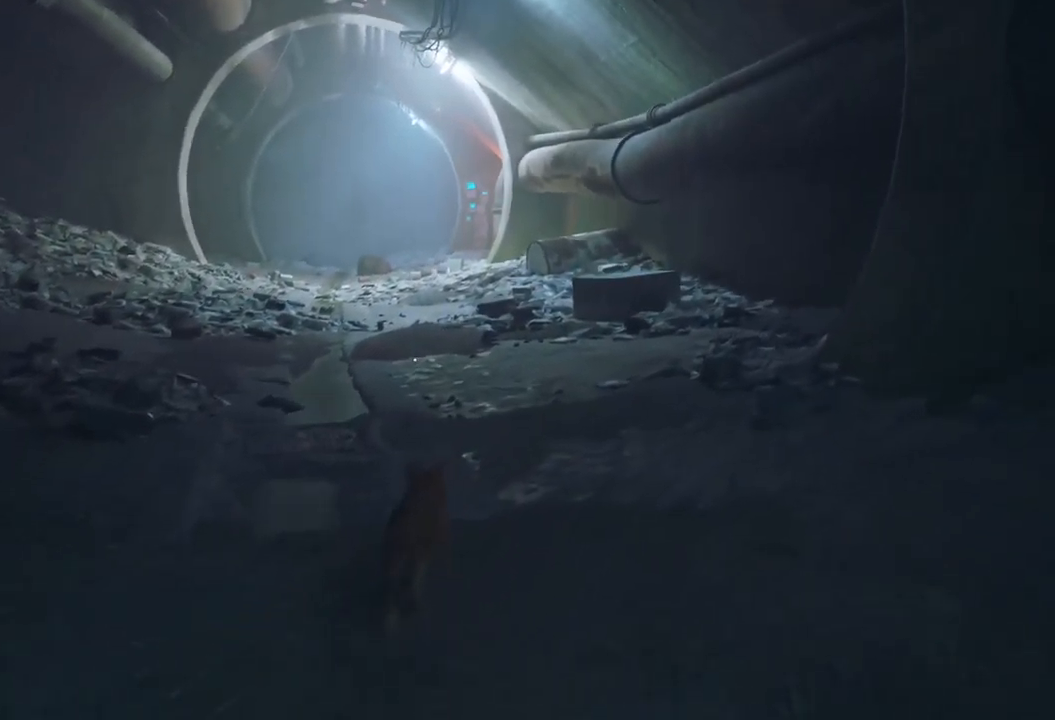
{"buttons": [], "left_stick": "up", "right_stick": "down-left", "events": []}
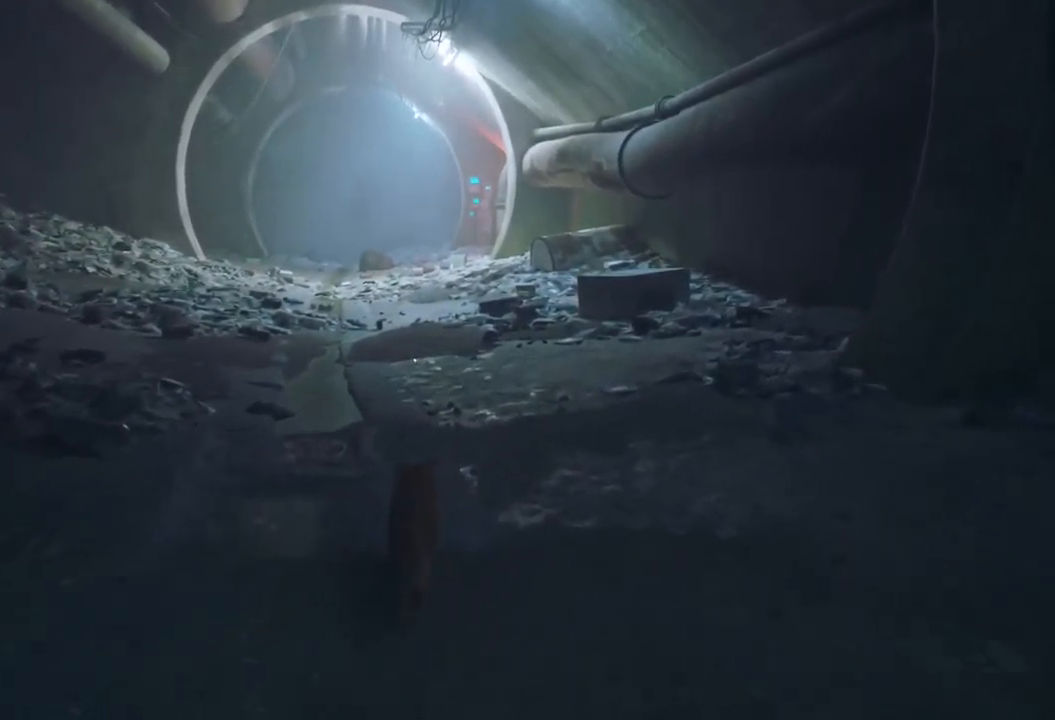
{"buttons": [], "left_stick": "up", "right_stick": "center", "events": [[33, "right_stick", "center"]]}
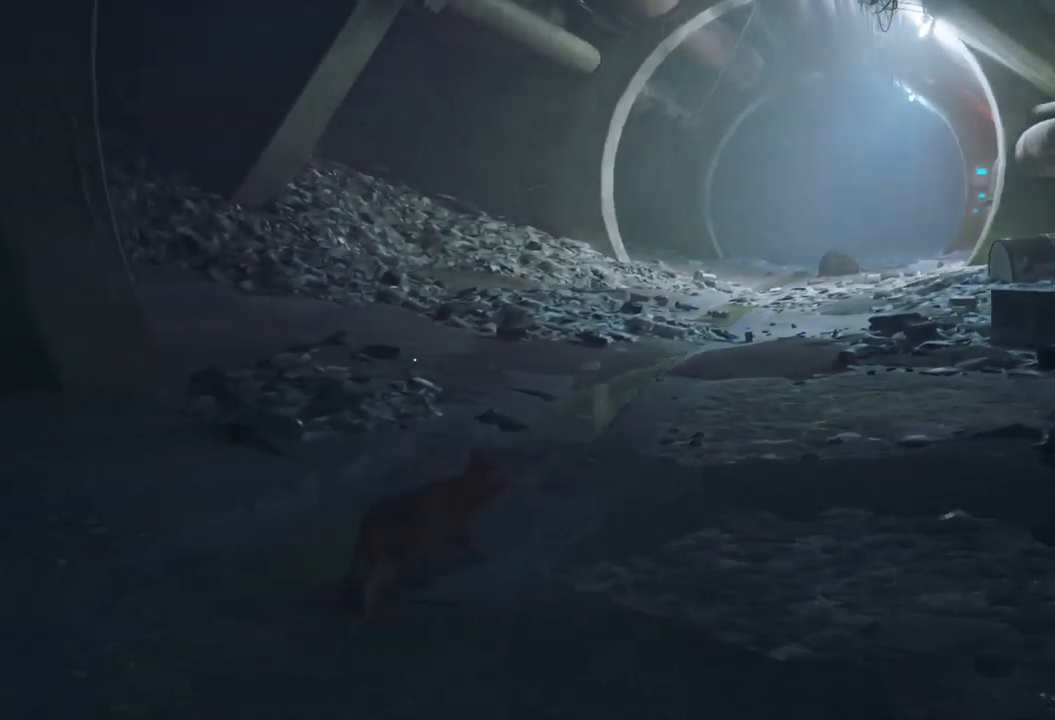
{"buttons": [], "left_stick": "up", "right_stick": "center", "events": []}
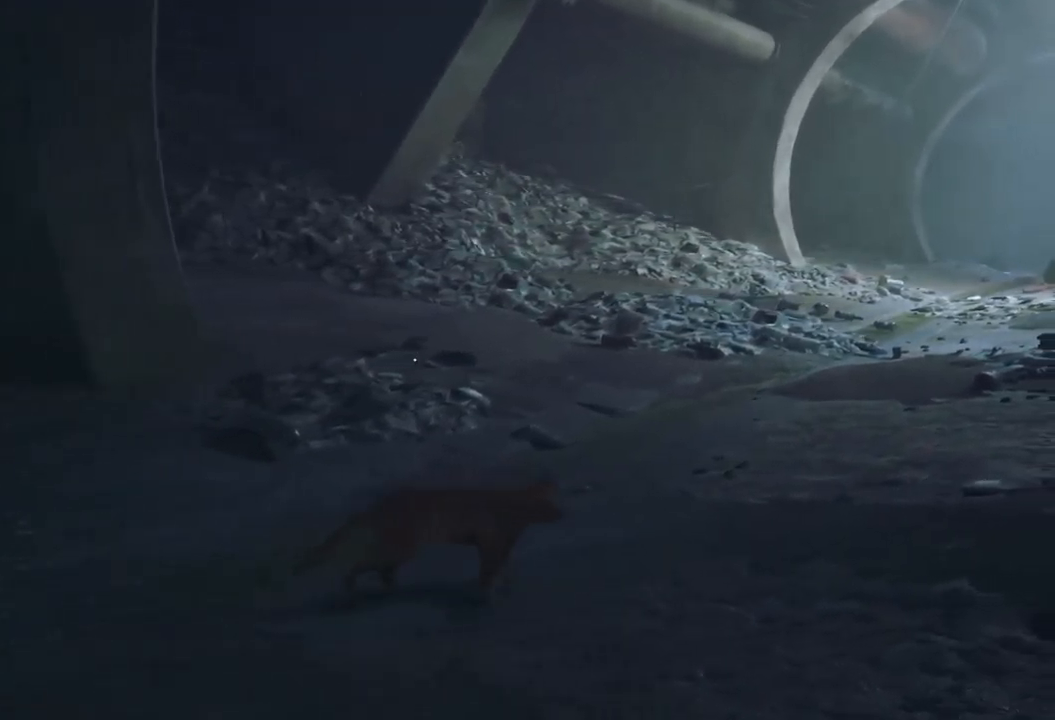
{"buttons": [], "left_stick": "up-right", "right_stick": "left", "events": [[450, "left_stick", "up-right"], [450, "right_stick", "left"]]}
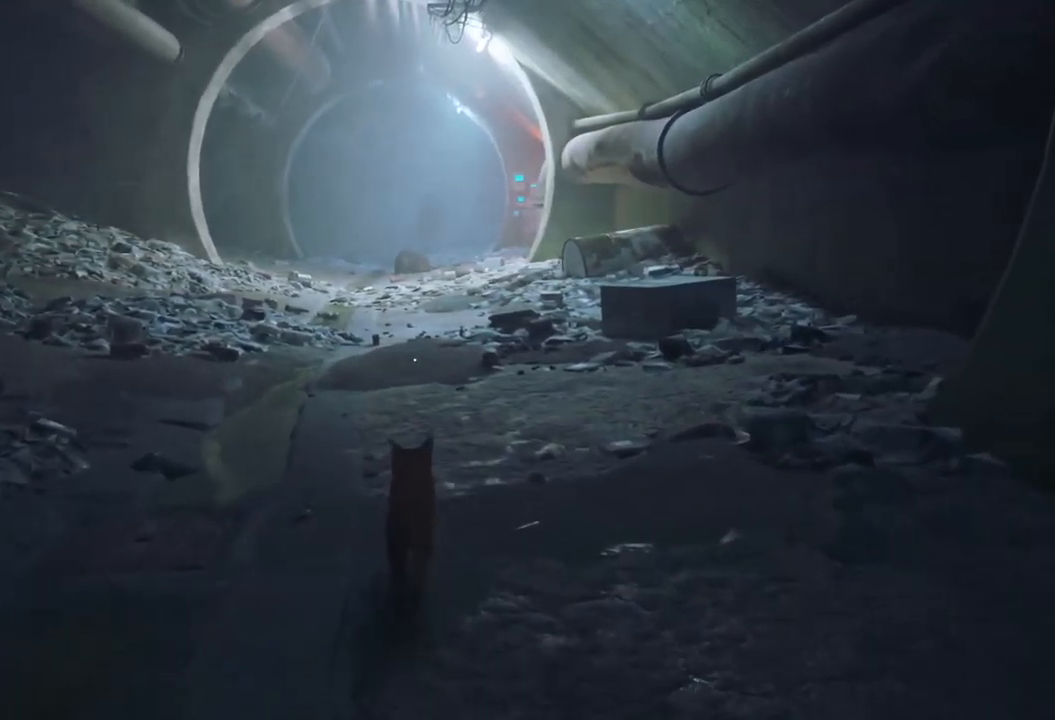
{"buttons": [], "left_stick": "up", "right_stick": "right", "events": [[33, "right_stick", "center"], [250, "left_stick", "right"], [350, "left_stick", "up"], [350, "right_stick", "right"]]}
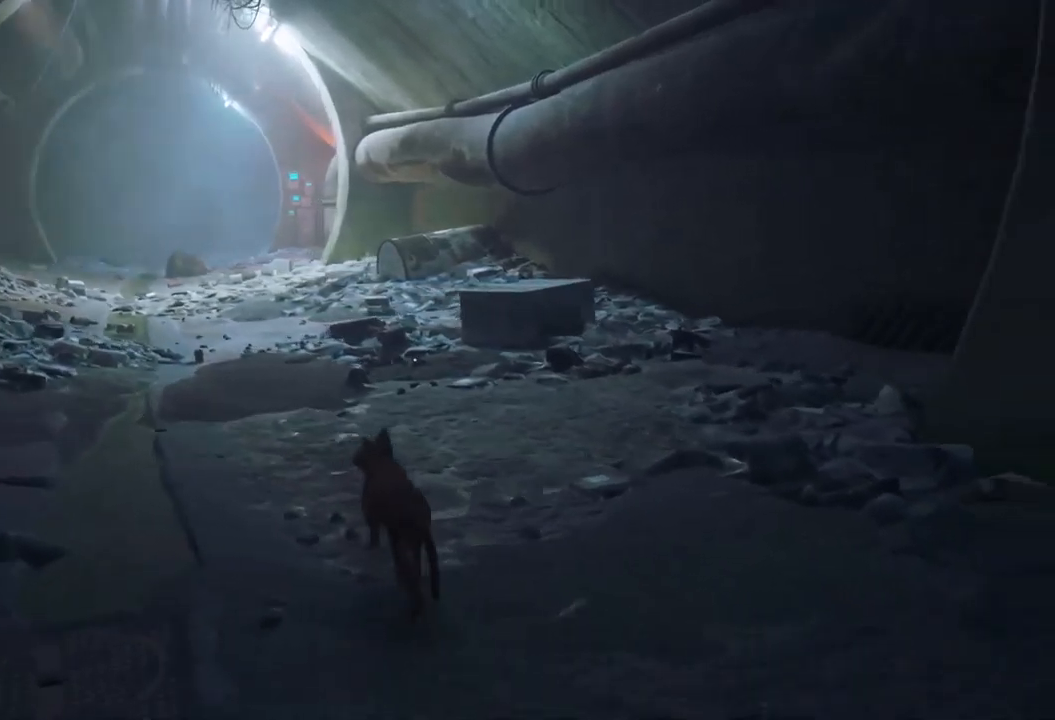
{"buttons": [], "left_stick": "up-left", "right_stick": "right", "events": [[450, "left_stick", "up-left"]]}
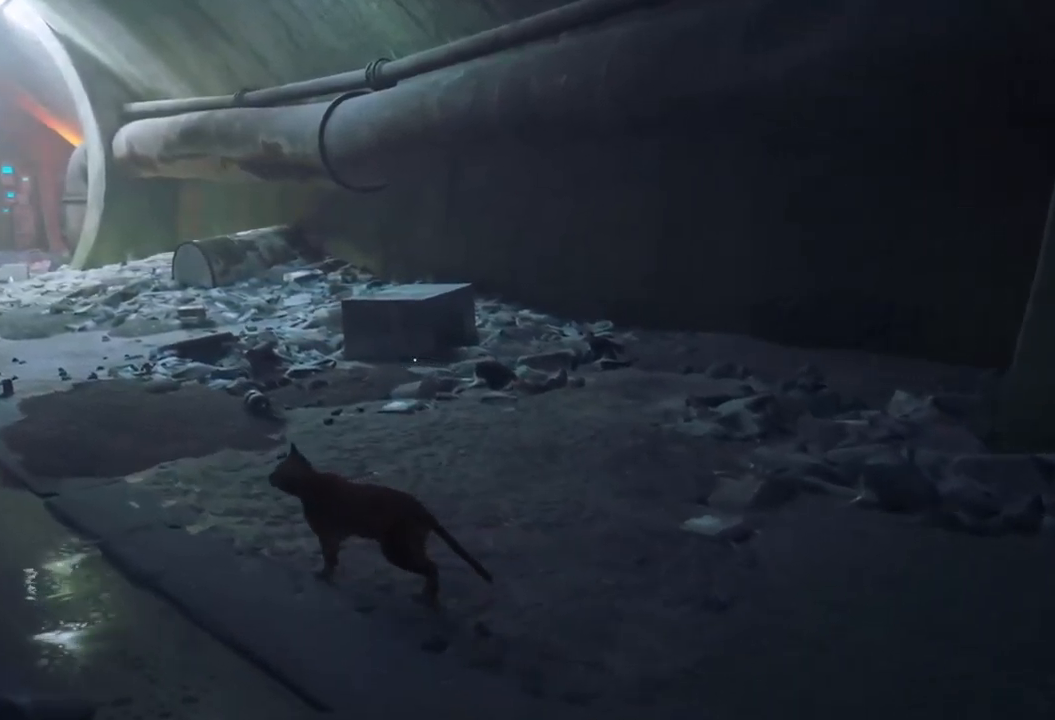
{"buttons": [], "left_stick": "up", "right_stick": "left", "events": [[50, "right_stick", "center"], [267, "right_stick", "left"], [300, "left_stick", "up"]]}
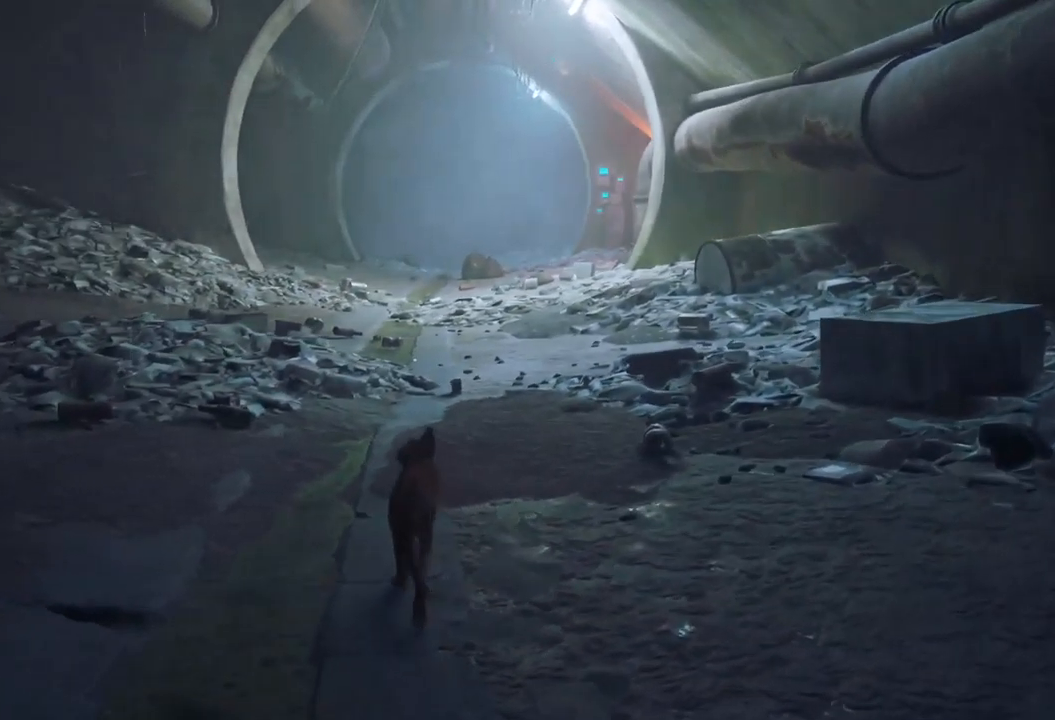
{"buttons": [], "left_stick": "up-right", "right_stick": "center", "events": [[17, "right_stick", "center"], [400, "left_stick", "up-right"]]}
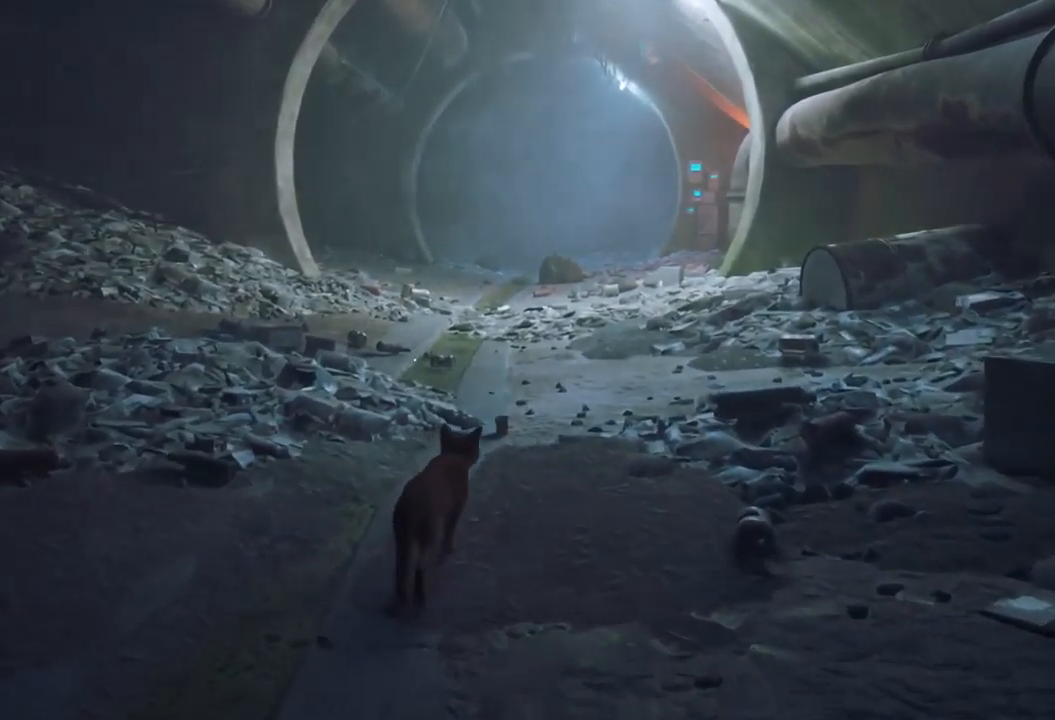
{"buttons": [], "left_stick": "up-right", "right_stick": "center", "events": [[117, "left_stick", "up"], [334, "left_stick", "up-right"]]}
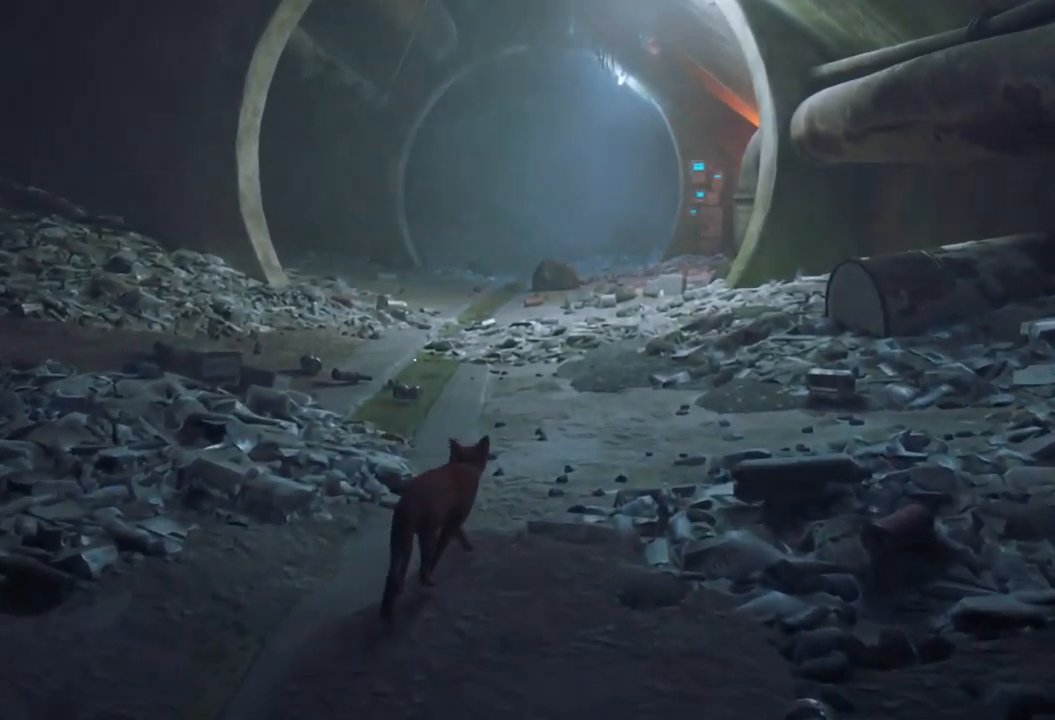
{"buttons": [], "left_stick": "up", "right_stick": "center", "events": [[134, "left_stick", "up"]]}
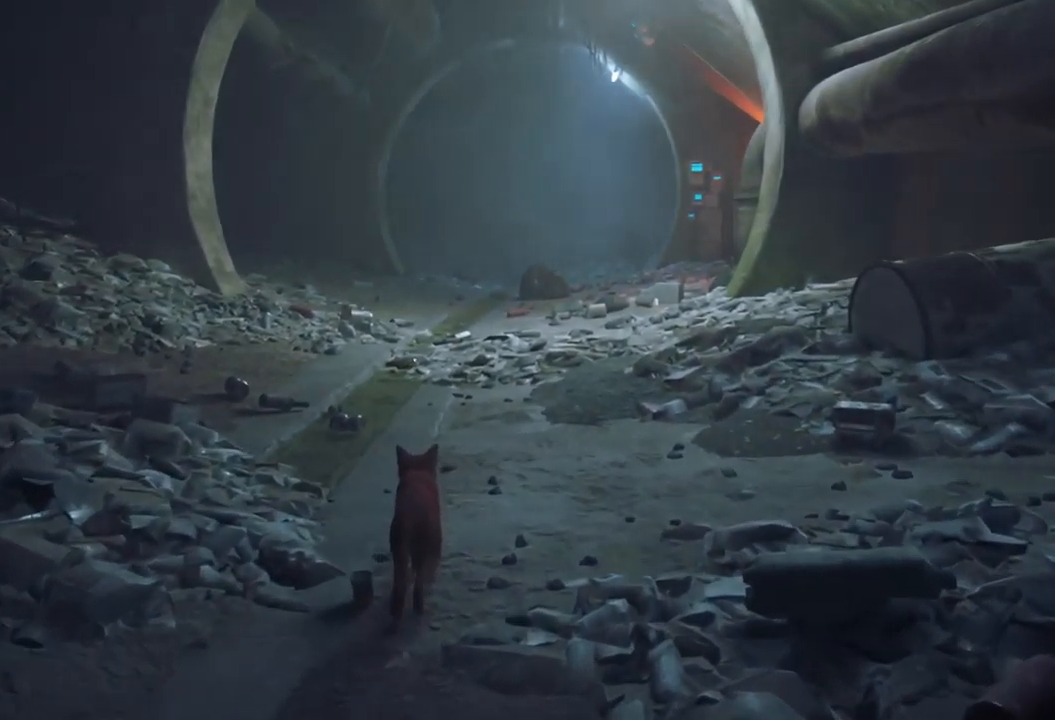
{"buttons": [], "left_stick": "up", "right_stick": "center", "events": []}
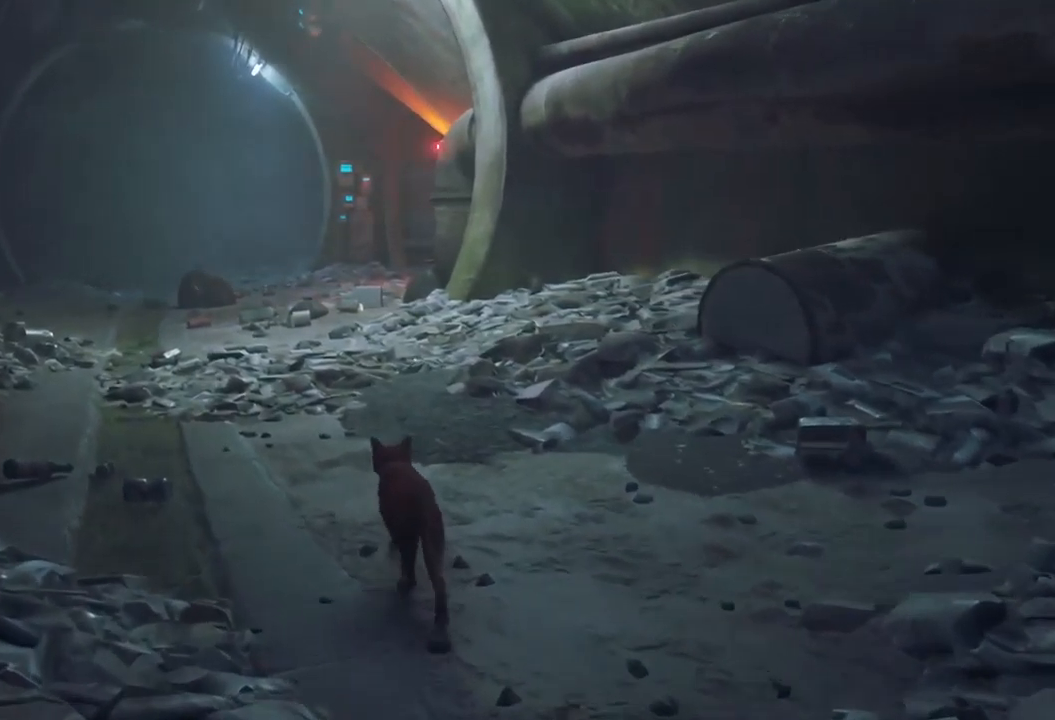
{"buttons": [], "left_stick": "up", "right_stick": "center", "events": [[67, "left_stick", "up-left"], [67, "right_stick", "left"], [300, "left_stick", "up"], [300, "right_stick", "center"]]}